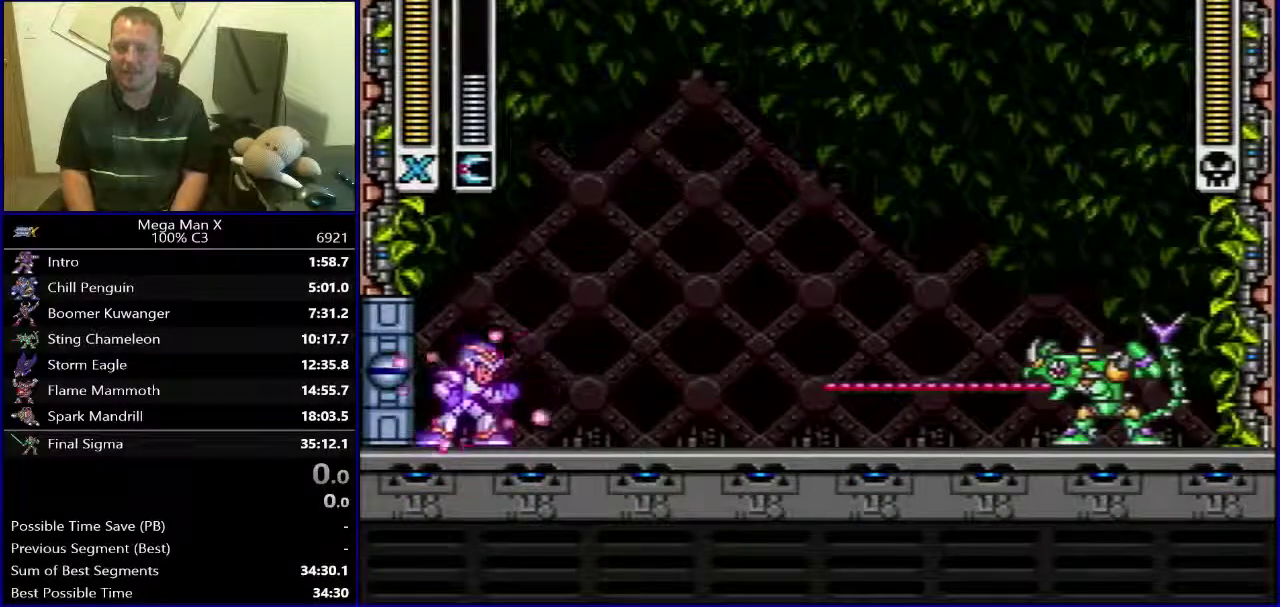
Gameplay with a controller (Nintendo layout); each line is a JSON object with the inputs held at the frame after it. "events" lists button and stick changes between this image and that frame as [ms after this image, input, new state], when the widget could be followed in between. Not read: L3 R1 R3.
{"buttons": ["DPAD_RIGHT"], "events": []}
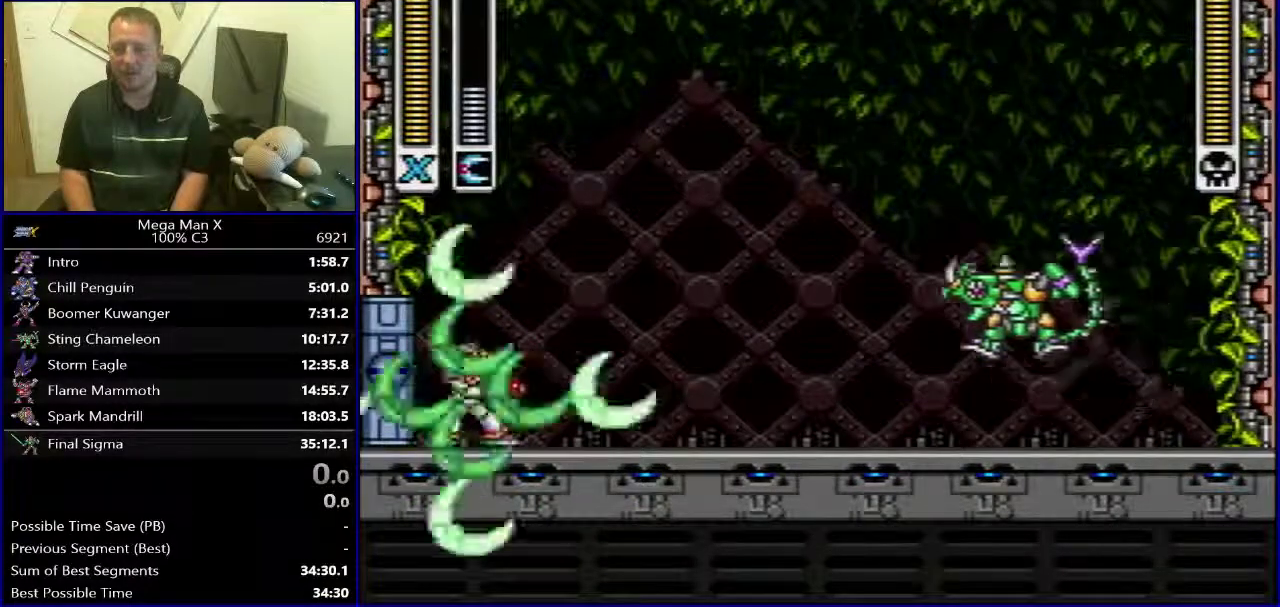
{"buttons": [], "events": [[300, "DPAD_LEFT", "down"], [300, "DPAD_RIGHT", "up"], [367, "Y", "down"], [400, "DPAD_LEFT", "up"], [483, "Y", "up"]]}
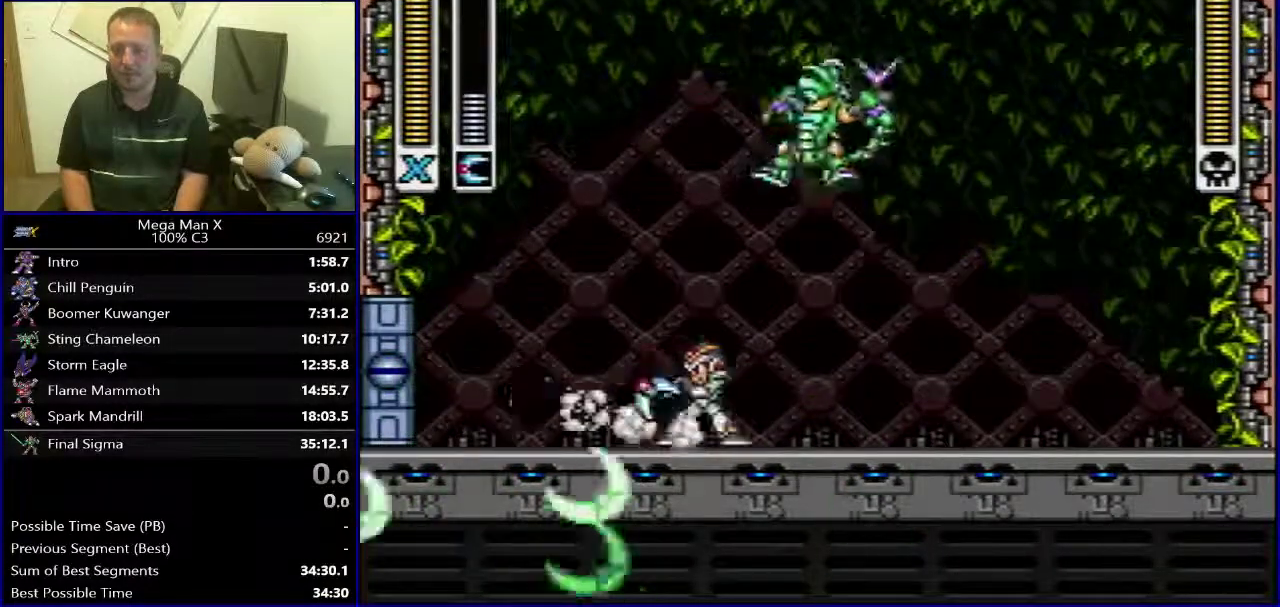
{"buttons": ["DPAD_RIGHT"], "events": [[200, "DPAD_RIGHT", "down"]]}
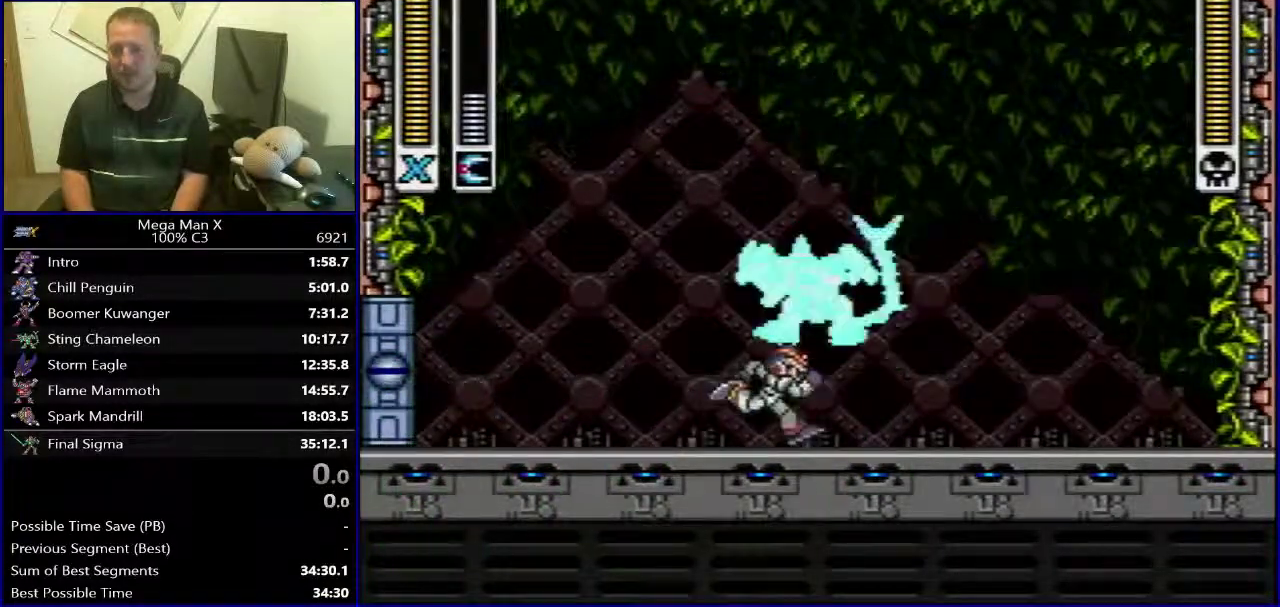
{"buttons": ["B", "Y"], "events": [[383, "Y", "down"], [417, "B", "down"], [450, "DPAD_RIGHT", "up"]]}
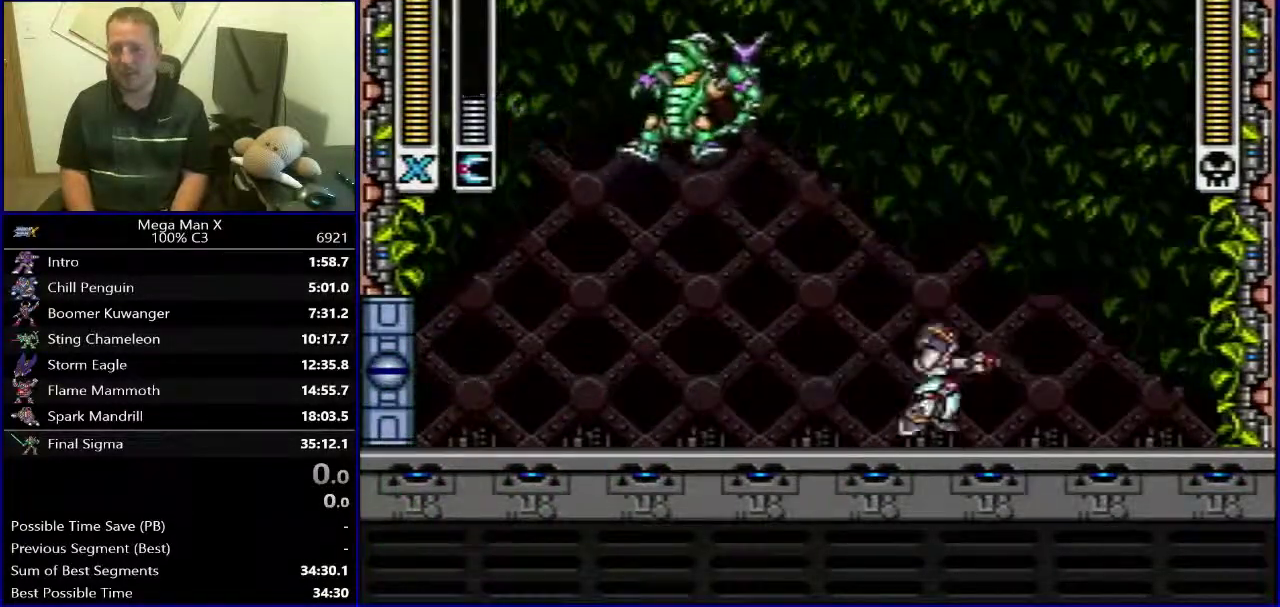
{"buttons": ["Y", "DPAD_LEFT"], "events": [[133, "DPAD_RIGHT", "down"], [133, "Y", "up"], [150, "B", "up"], [250, "Y", "down"], [333, "DPAD_RIGHT", "up"], [483, "DPAD_LEFT", "down"]]}
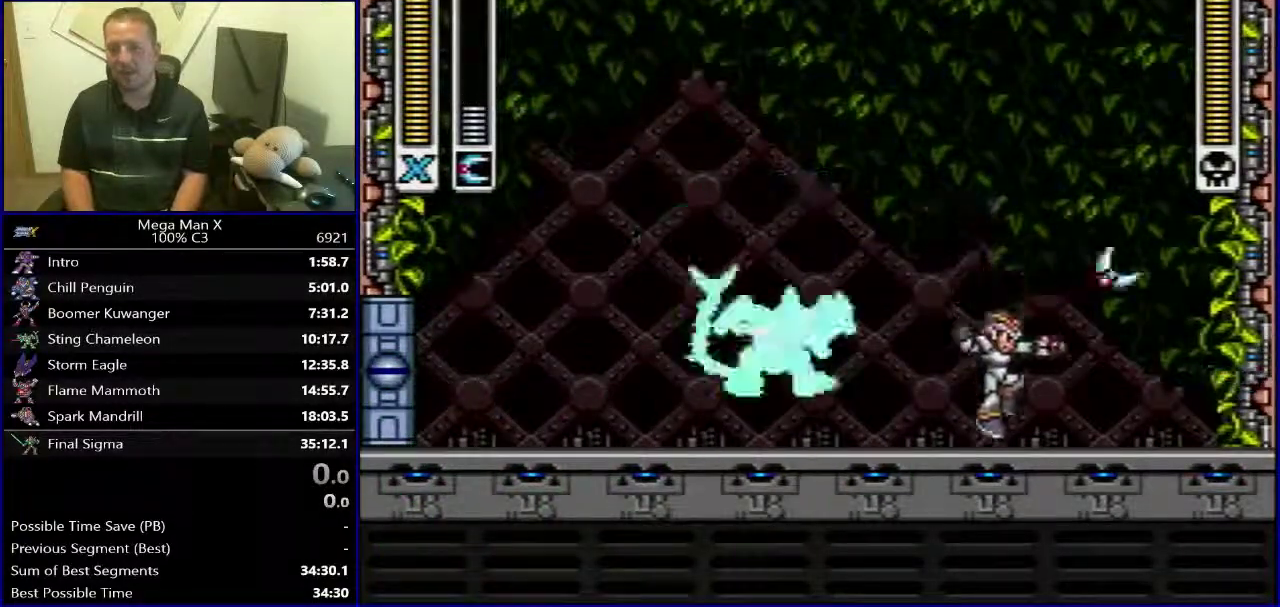
{"buttons": ["B", "Y", "DPAD_LEFT"], "events": [[383, "B", "down"]]}
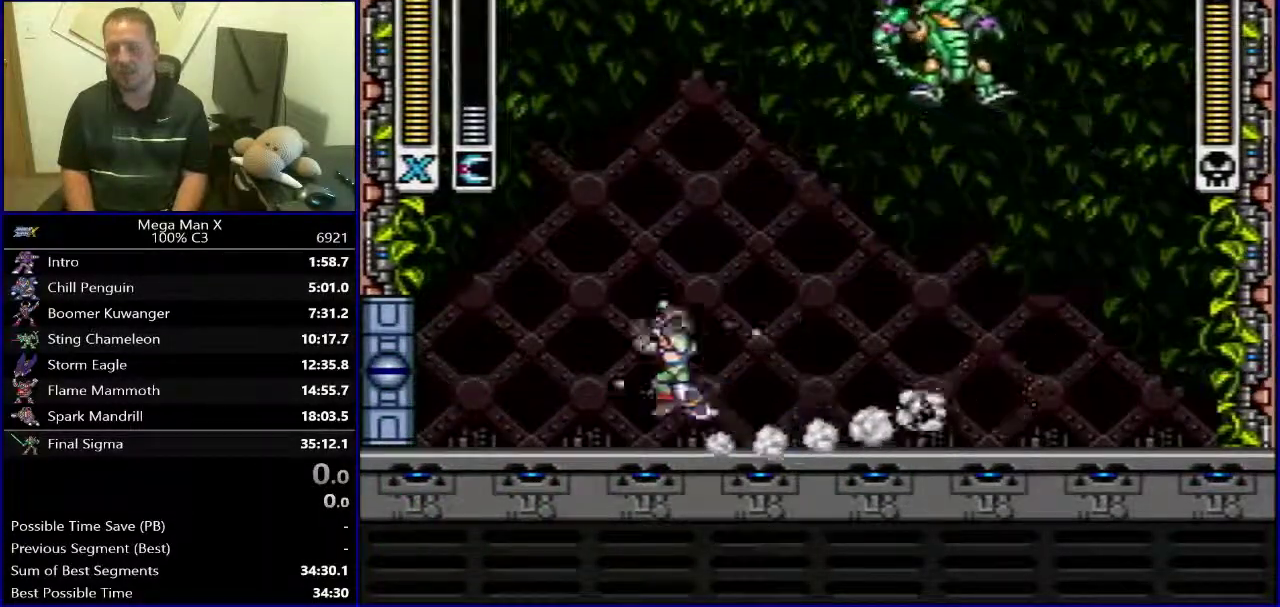
{"buttons": ["B", "Y", "DPAD_LEFT"], "events": []}
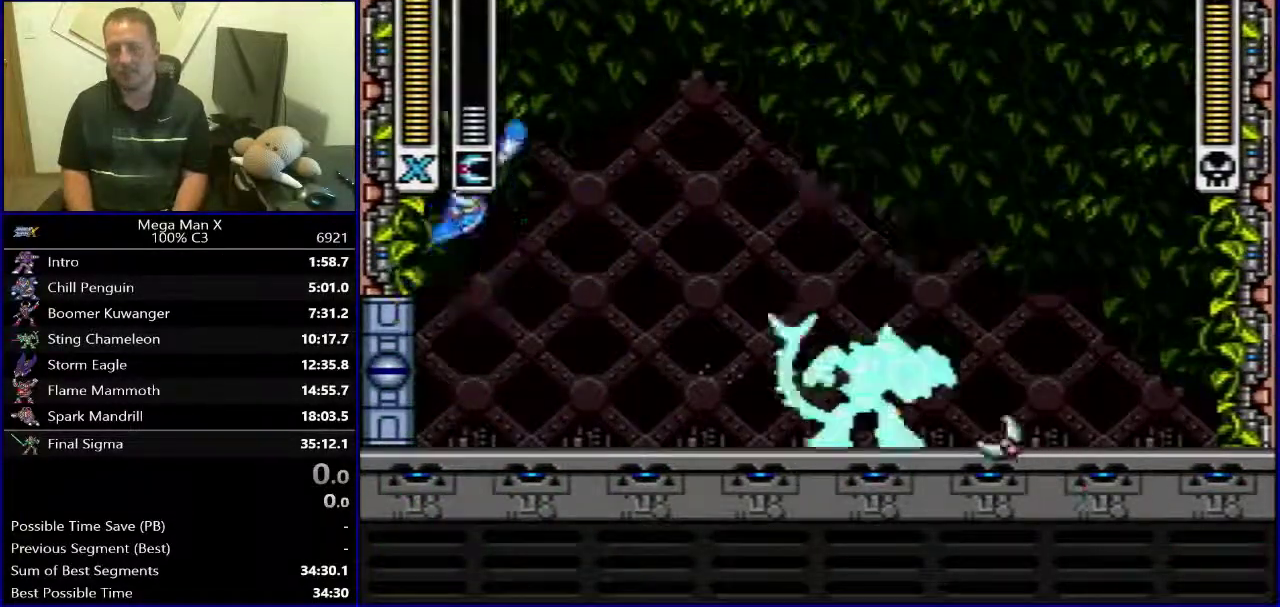
{"buttons": ["Y"], "events": [[200, "B", "up"], [367, "DPAD_LEFT", "up"]]}
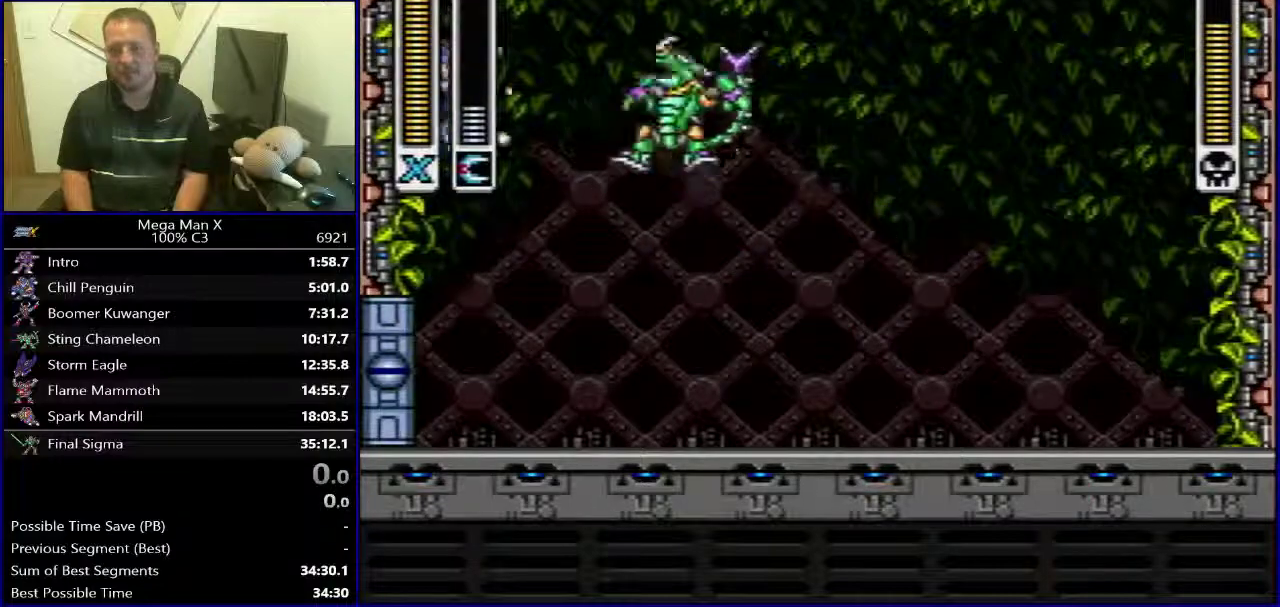
{"buttons": ["B", "Y", "DPAD_RIGHT"], "events": [[117, "DPAD_LEFT", "down"], [183, "DPAD_LEFT", "up"], [283, "DPAD_LEFT", "down"], [400, "DPAD_LEFT", "up"], [417, "B", "down"], [417, "DPAD_RIGHT", "down"]]}
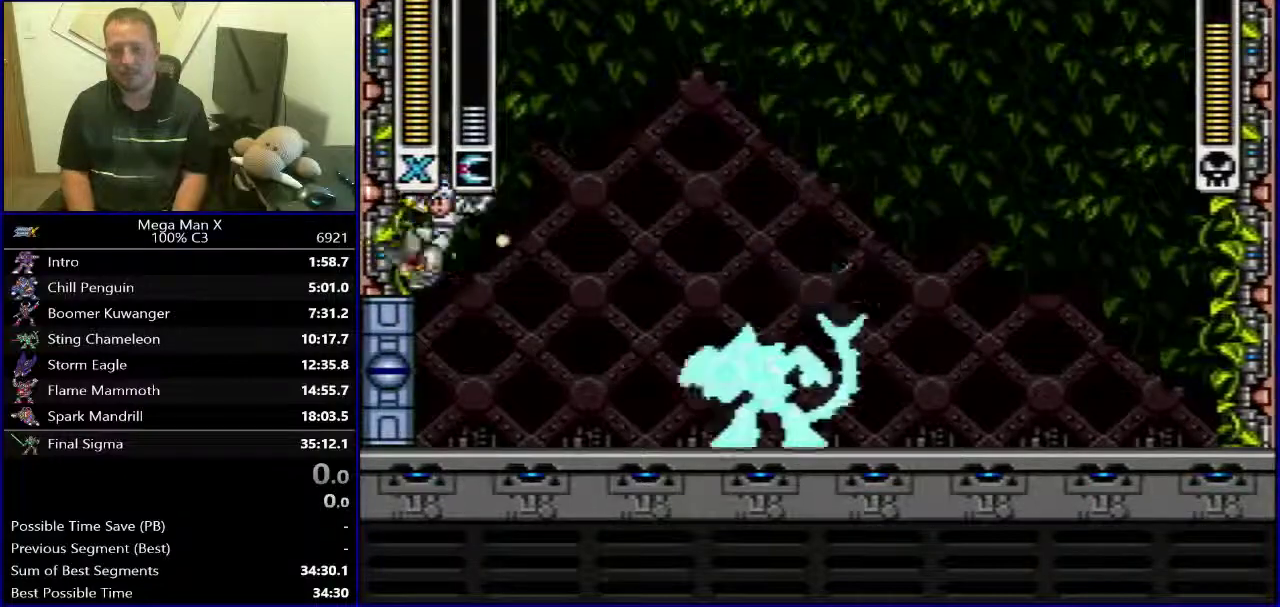
{"buttons": ["B", "Y", "DPAD_RIGHT"], "events": []}
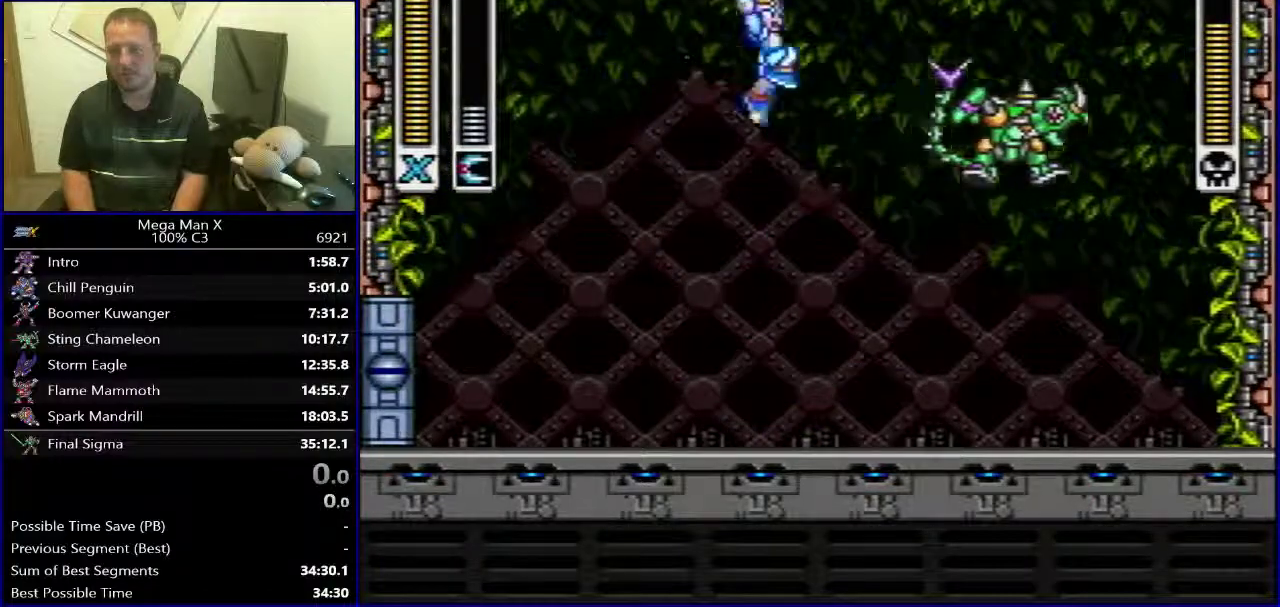
{"buttons": ["DPAD_LEFT"], "events": [[150, "B", "up"], [183, "Y", "up"], [233, "DPAD_LEFT", "down"], [233, "DPAD_RIGHT", "up"]]}
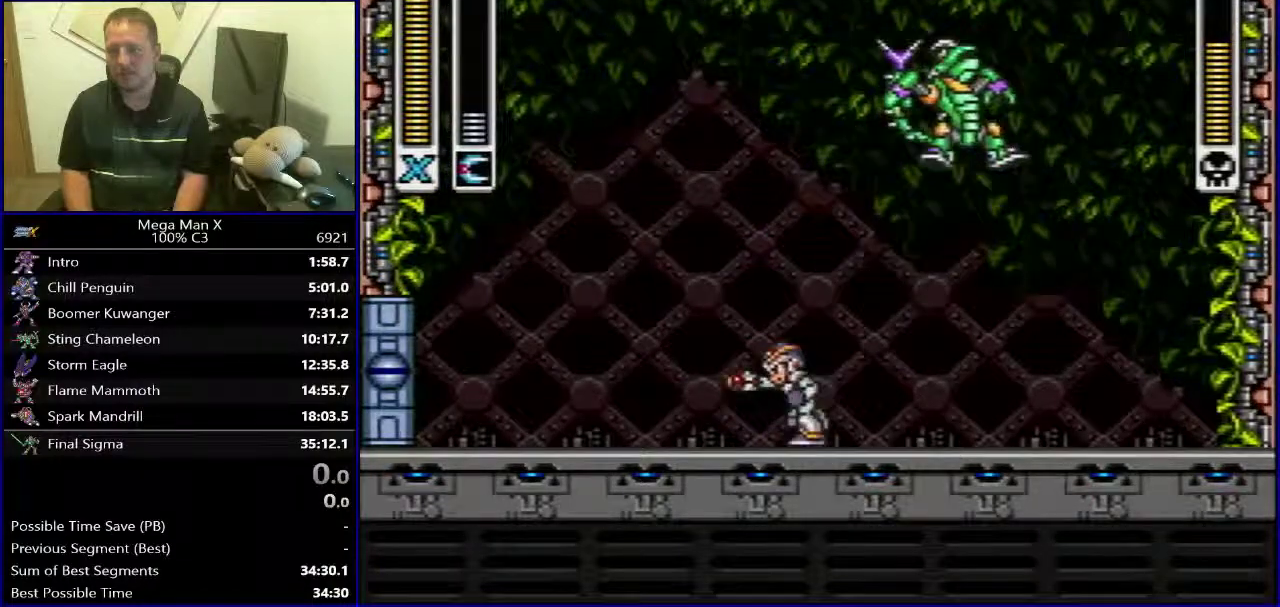
{"buttons": [], "events": [[233, "DPAD_LEFT", "up"]]}
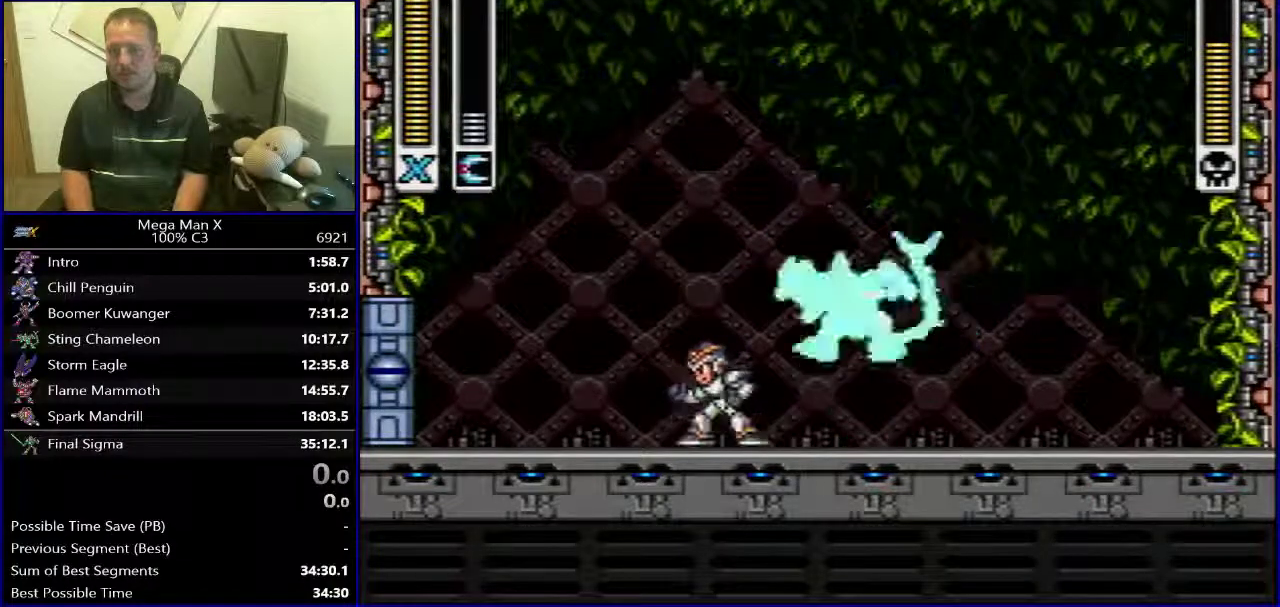
{"buttons": ["DPAD_RIGHT"], "events": [[33, "Y", "down"], [133, "Y", "up"], [200, "DPAD_RIGHT", "down"]]}
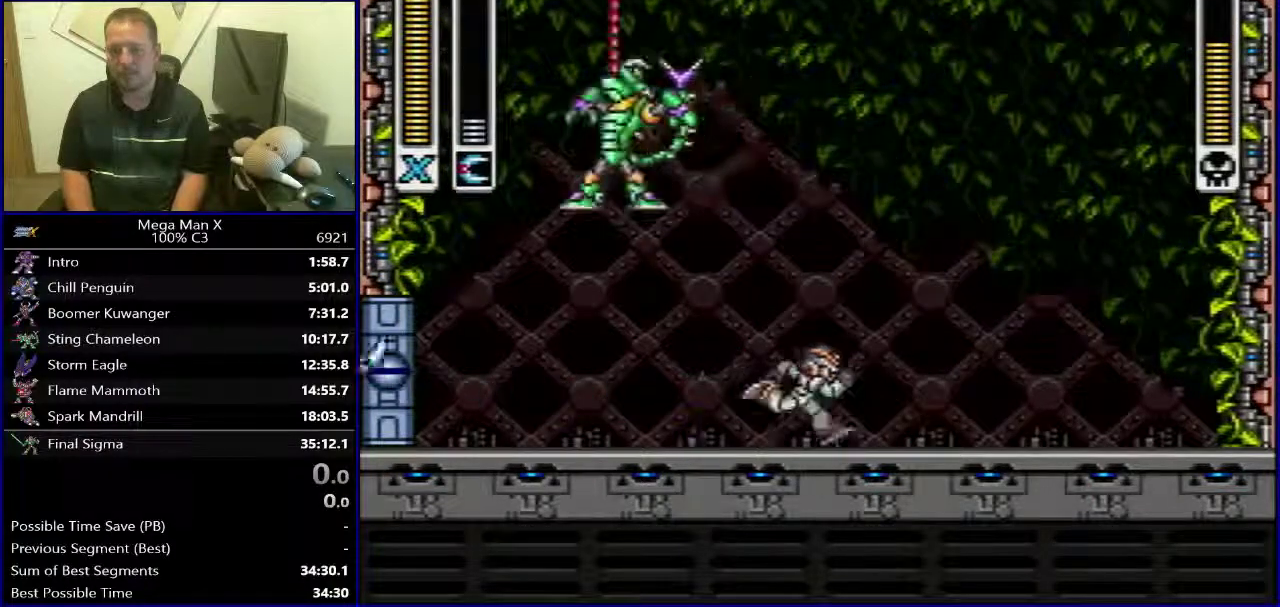
{"buttons": ["B"]}
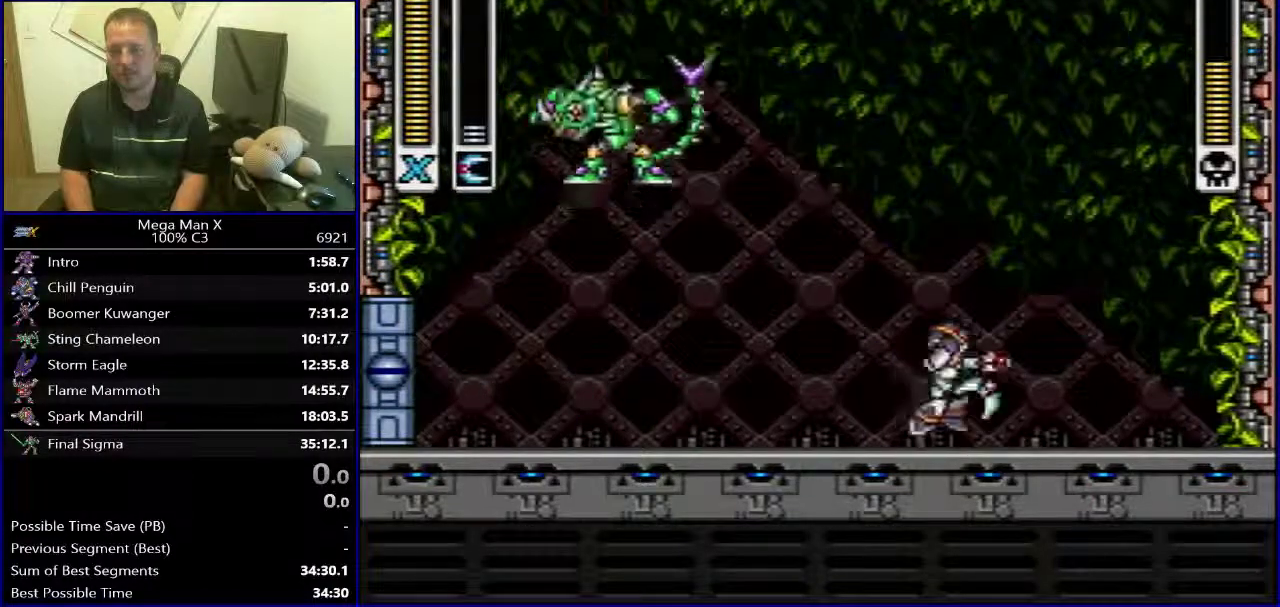
{"buttons": ["Y"]}
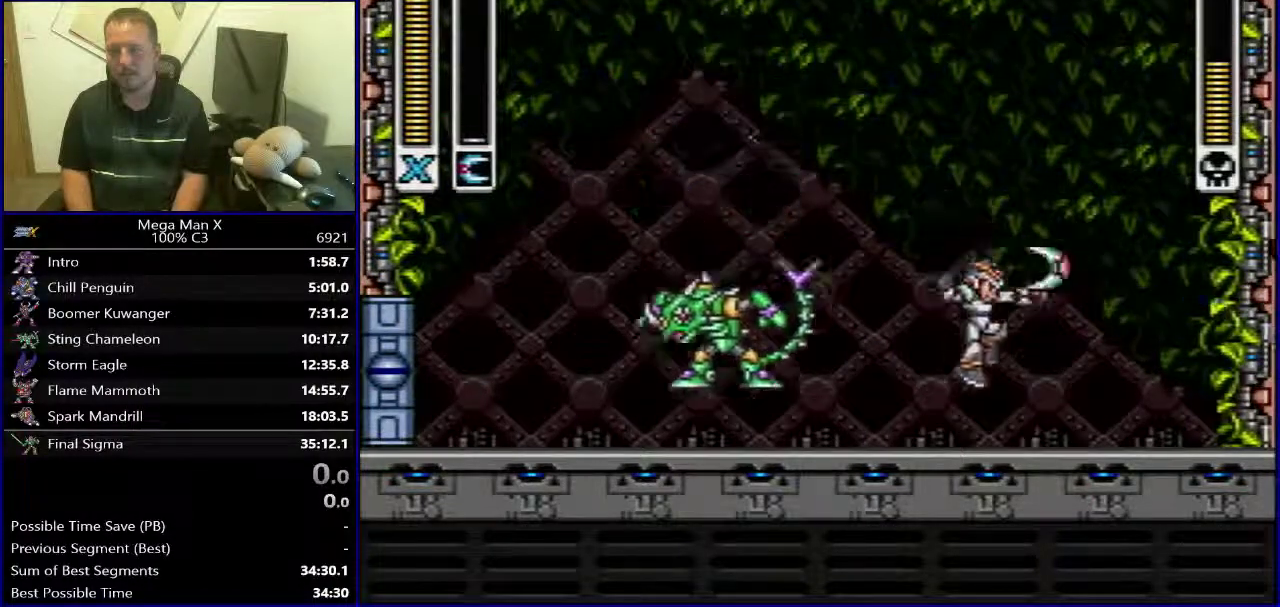
{"buttons": ["Y", "DPAD_LEFT"], "events": [[100, "DPAD_LEFT", "down"]]}
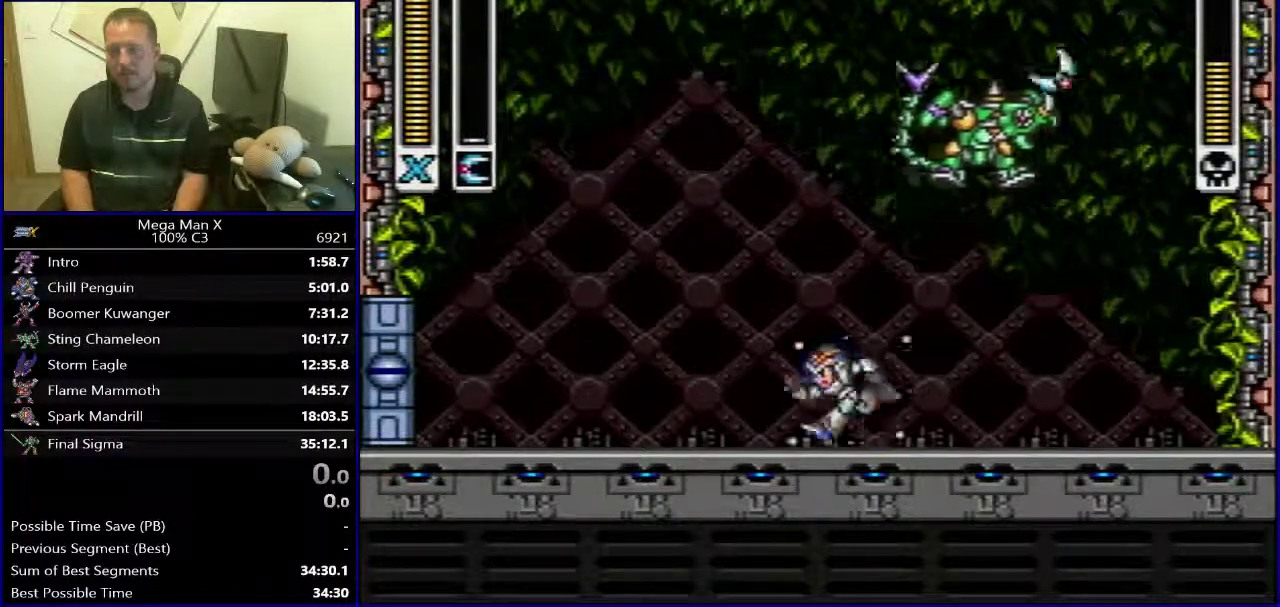
{"buttons": ["B", "Y", "DPAD_LEFT"], "events": [[283, "B", "down"]]}
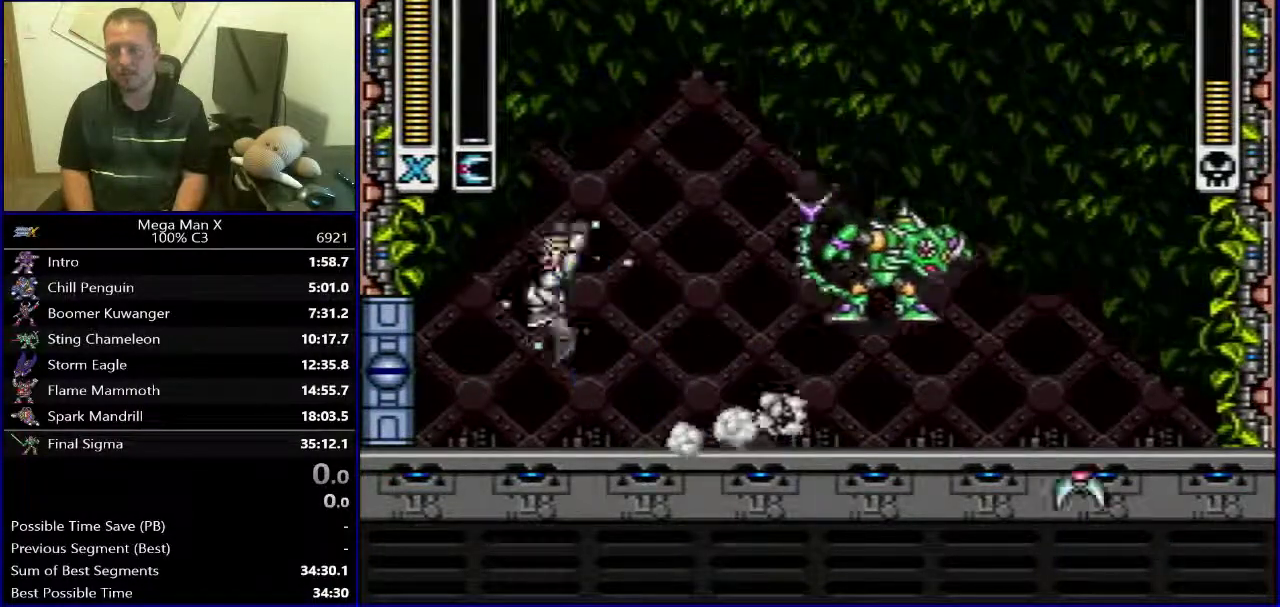
{"buttons": ["B", "Y", "DPAD_LEFT"], "events": [[50, "B", "up"], [133, "B", "down"]]}
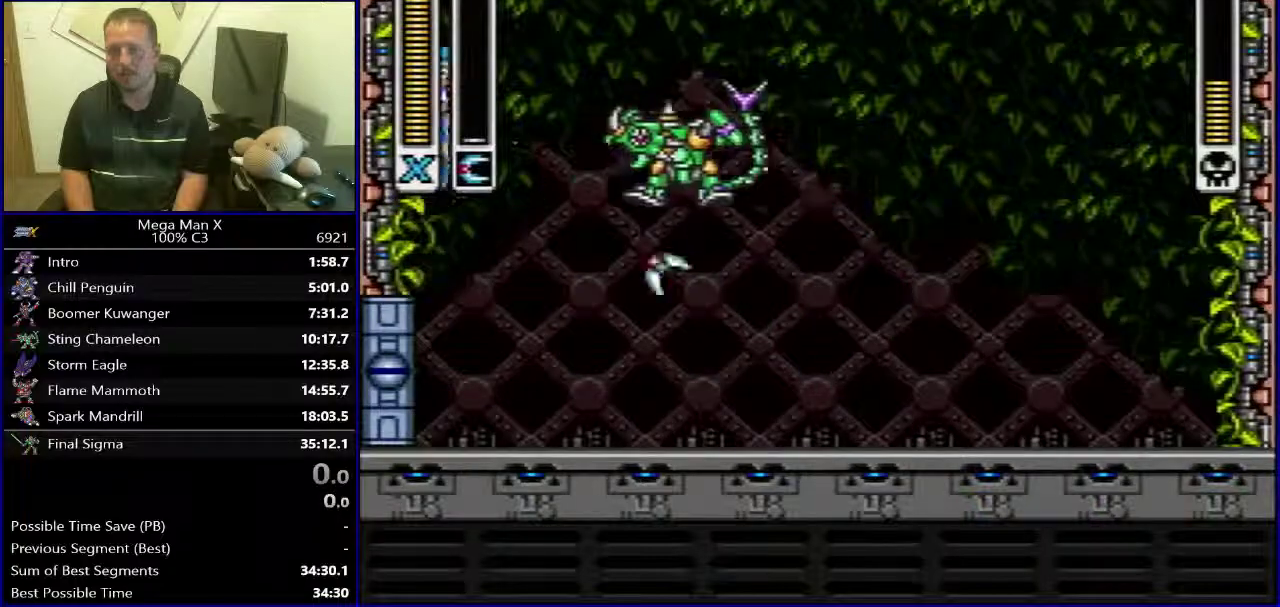
{"buttons": ["Y"], "events": [[50, "B", "up"], [200, "DPAD_LEFT", "up"], [417, "DPAD_LEFT", "down"], [483, "DPAD_LEFT", "up"]]}
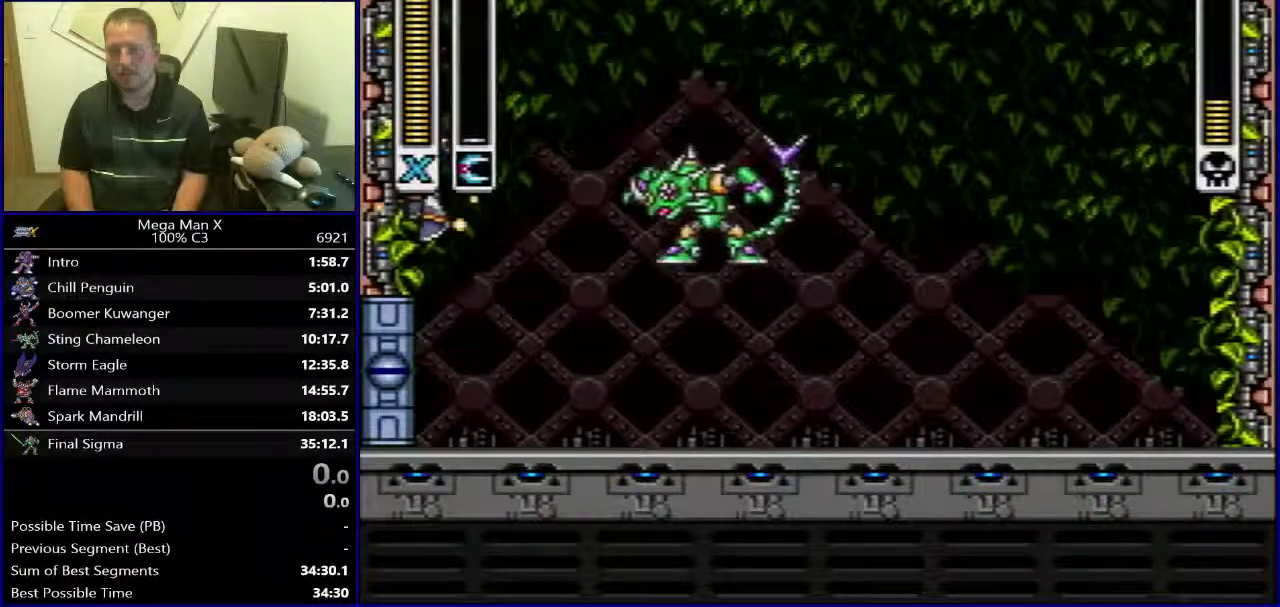
{"buttons": ["B", "Y", "DPAD_RIGHT"], "events": [[83, "DPAD_LEFT", "down"], [167, "DPAD_LEFT", "up"], [267, "DPAD_LEFT", "down"], [400, "DPAD_LEFT", "up"], [433, "B", "down"], [450, "DPAD_RIGHT", "down"]]}
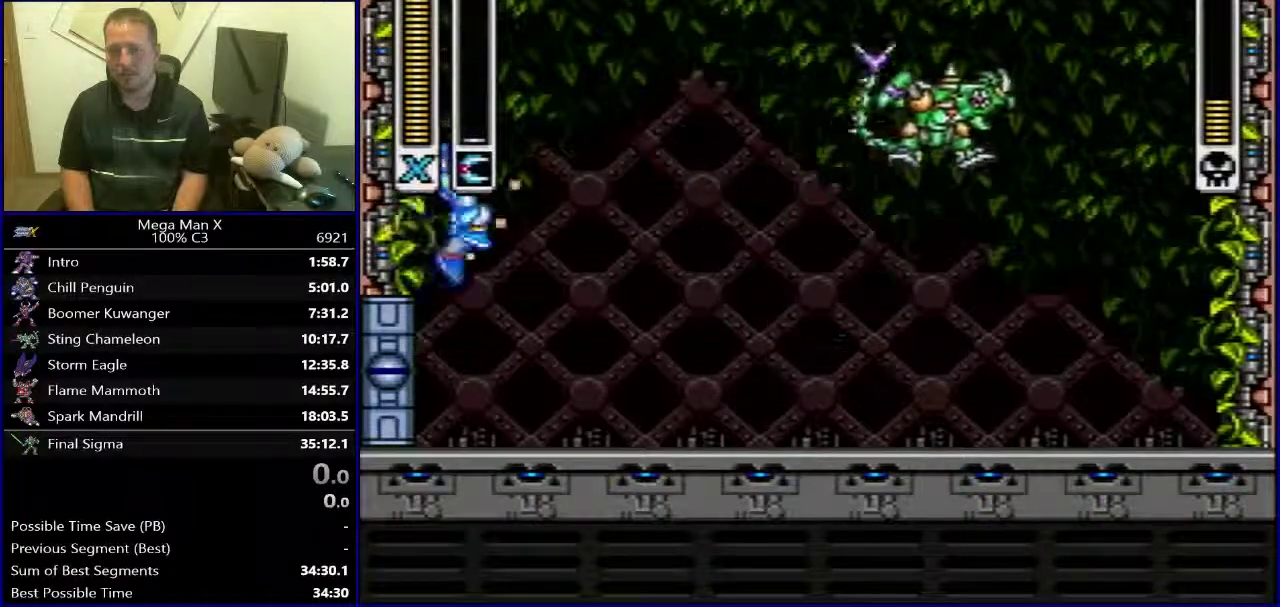
{"buttons": ["B", "Y", "DPAD_RIGHT"], "events": []}
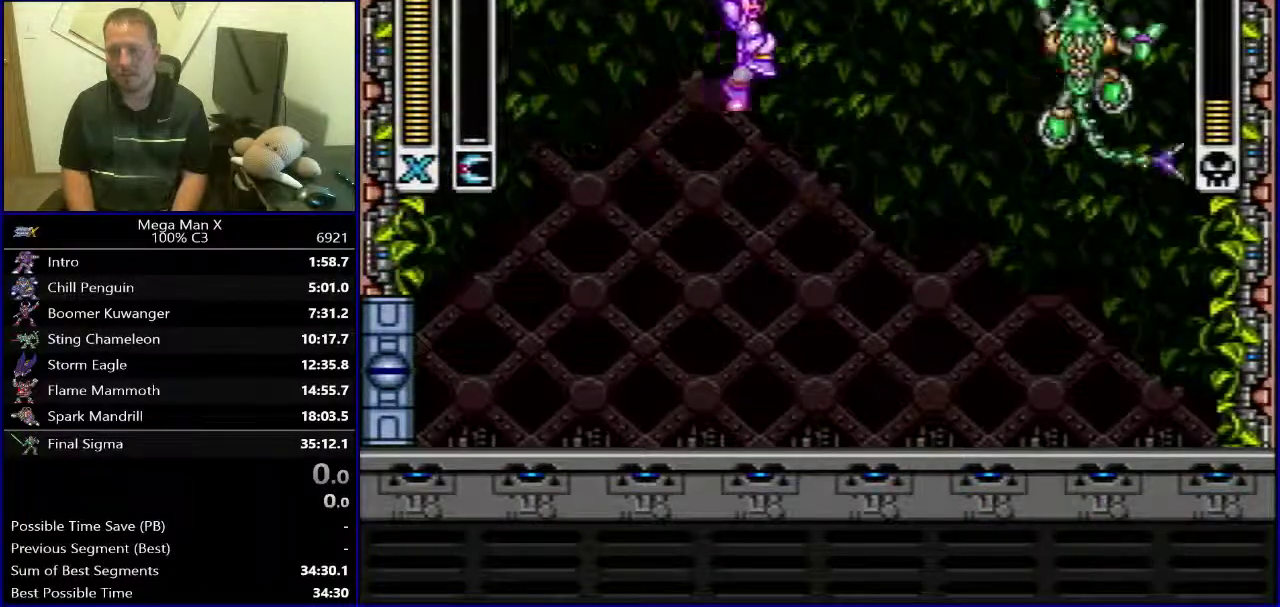
{"buttons": ["DPAD_LEFT"], "events": [[117, "DPAD_RIGHT", "up"], [117, "Y", "up"], [133, "B", "up"], [133, "DPAD_LEFT", "down"]]}
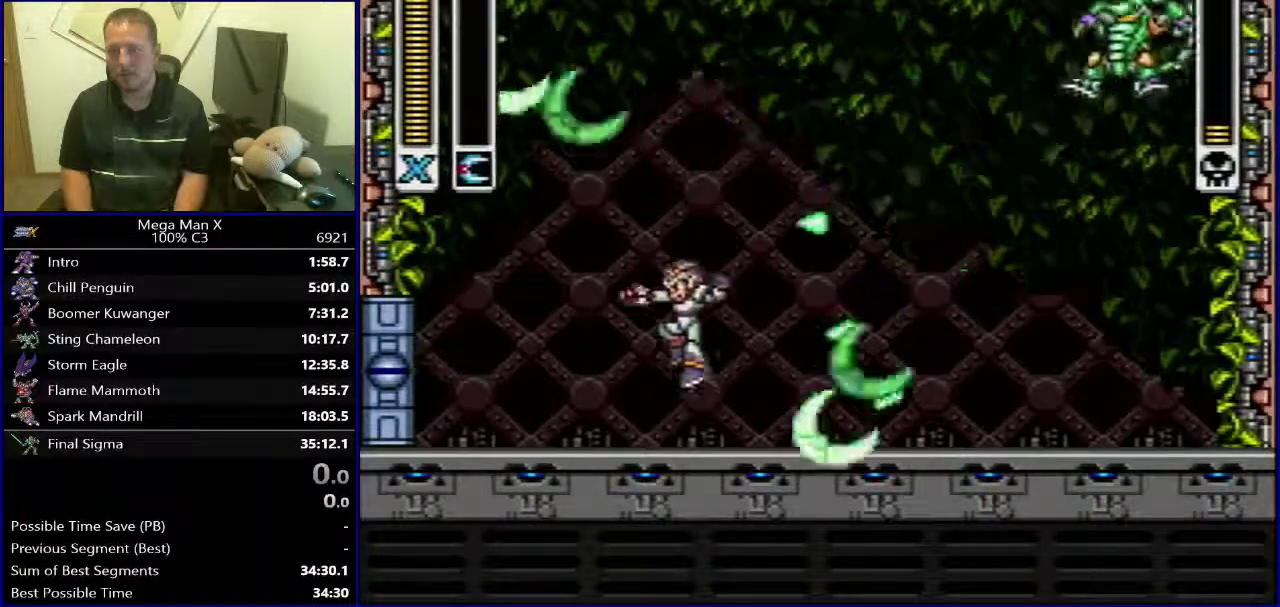
{"buttons": ["DPAD_LEFT"], "events": [[333, "B", "down"], [483, "B", "up"]]}
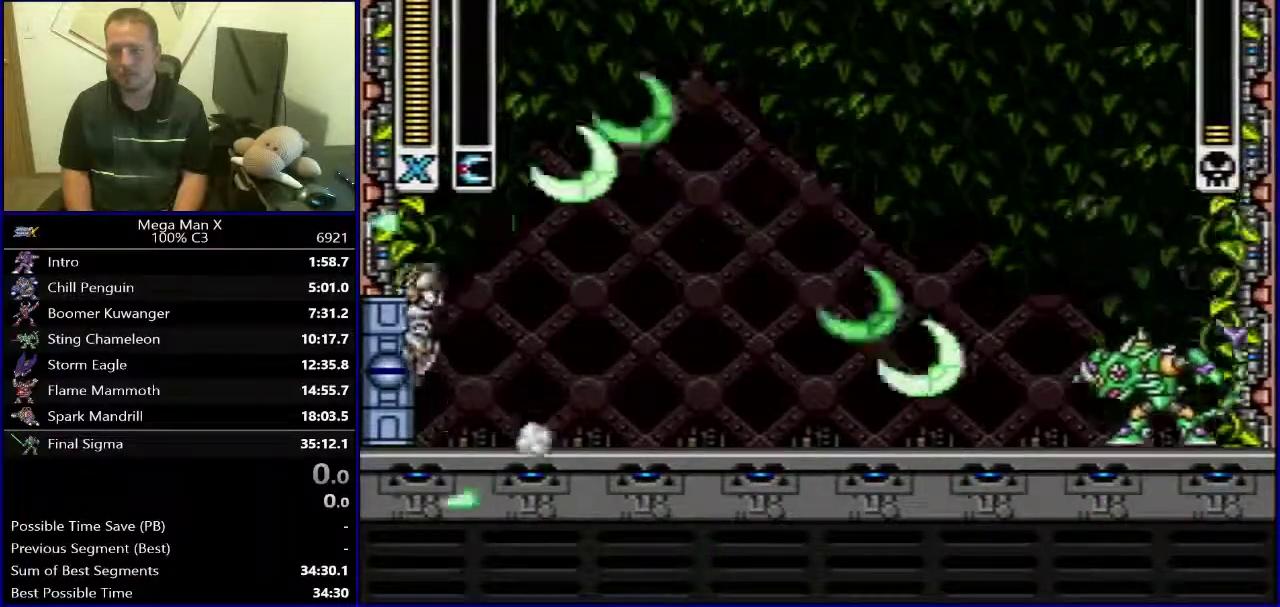
{"buttons": ["B", "Y"], "events": [[100, "B", "down"], [183, "DPAD_LEFT", "up"], [200, "DPAD_RIGHT", "down"], [383, "DPAD_RIGHT", "up"], [400, "A", "down"], [433, "Y", "down"], [483, "A", "up"]]}
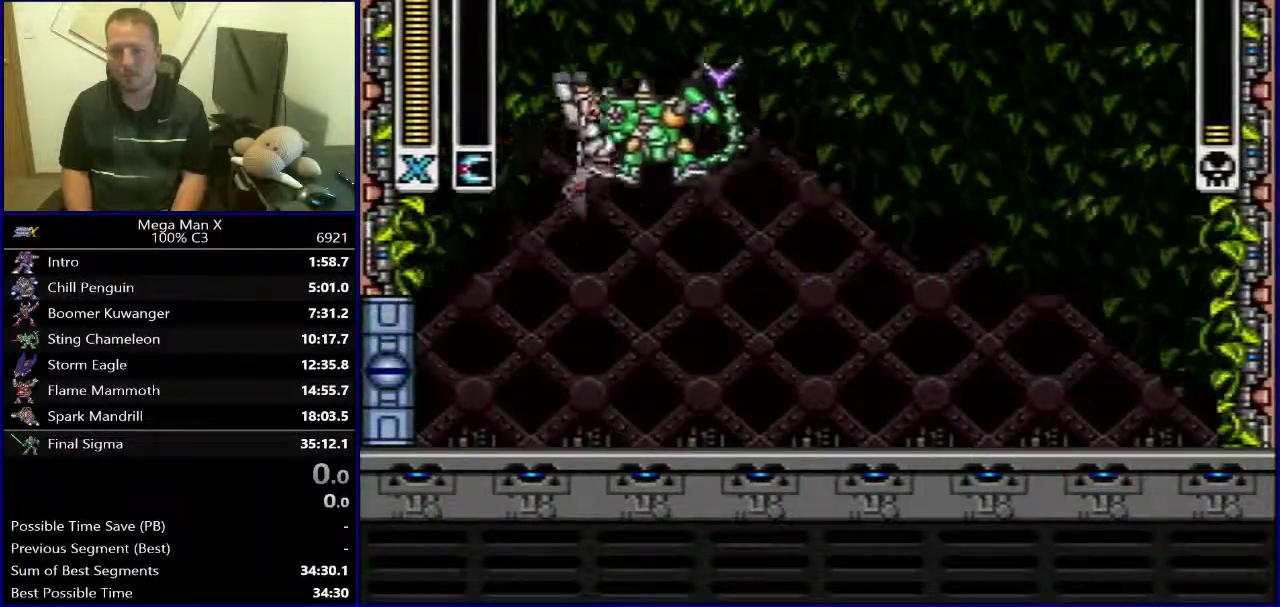
{"buttons": [], "events": [[167, "Y", "up"], [217, "B", "up"]]}
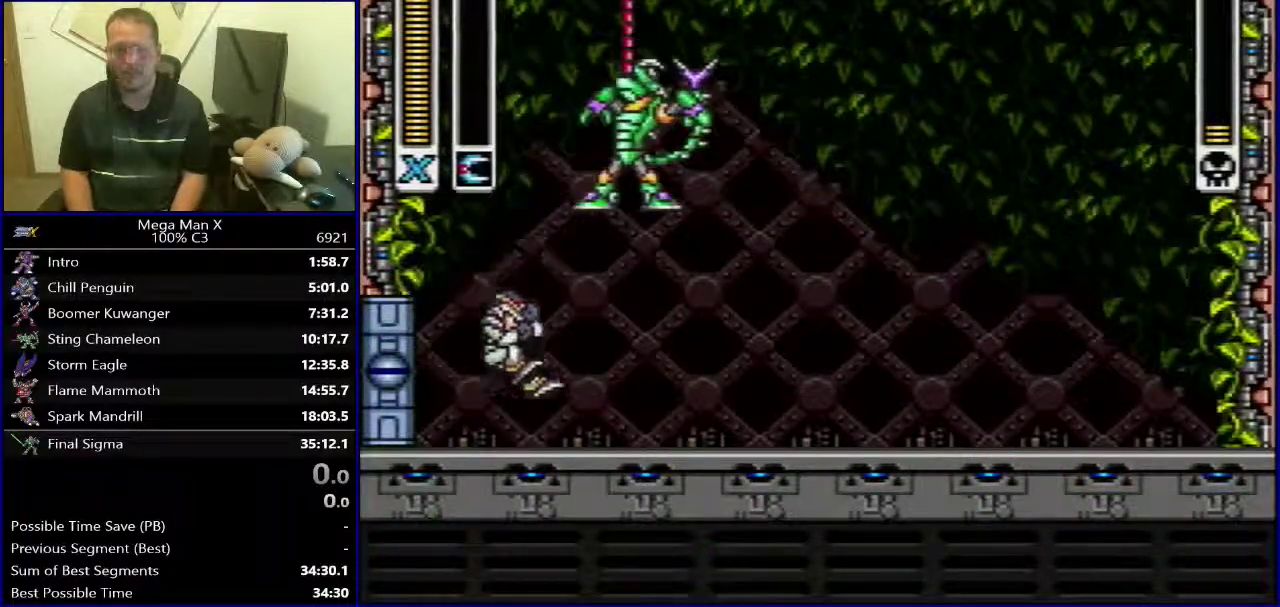
{"buttons": [], "events": []}
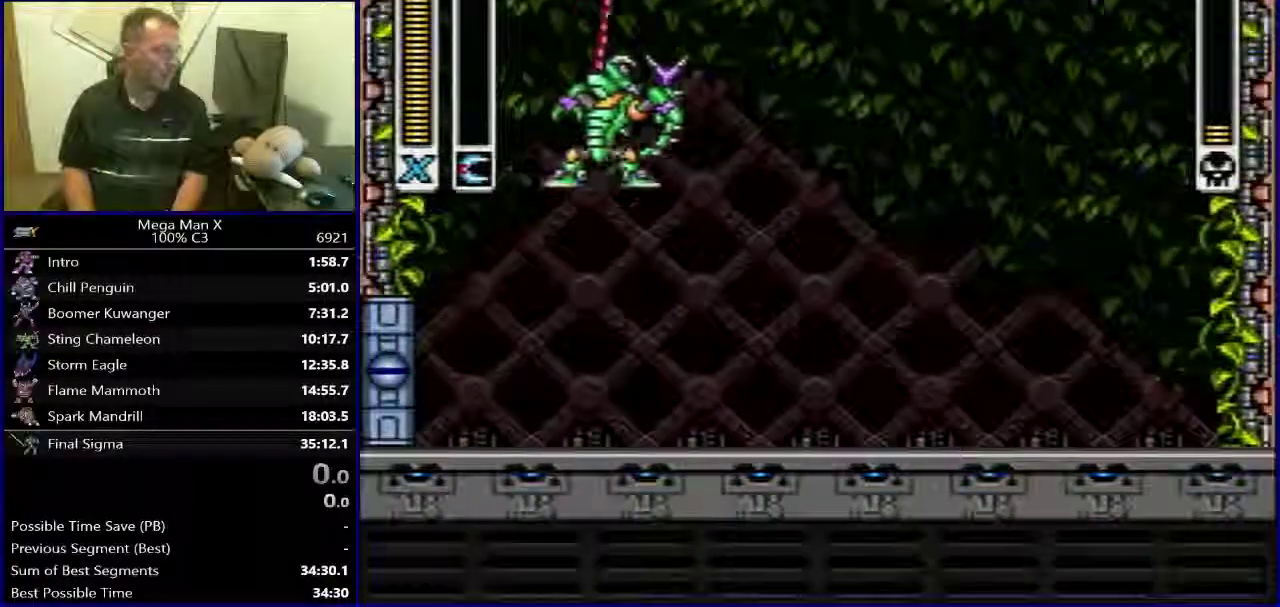
{"buttons": ["SELECT"], "events": [[433, "SELECT", "down"]]}